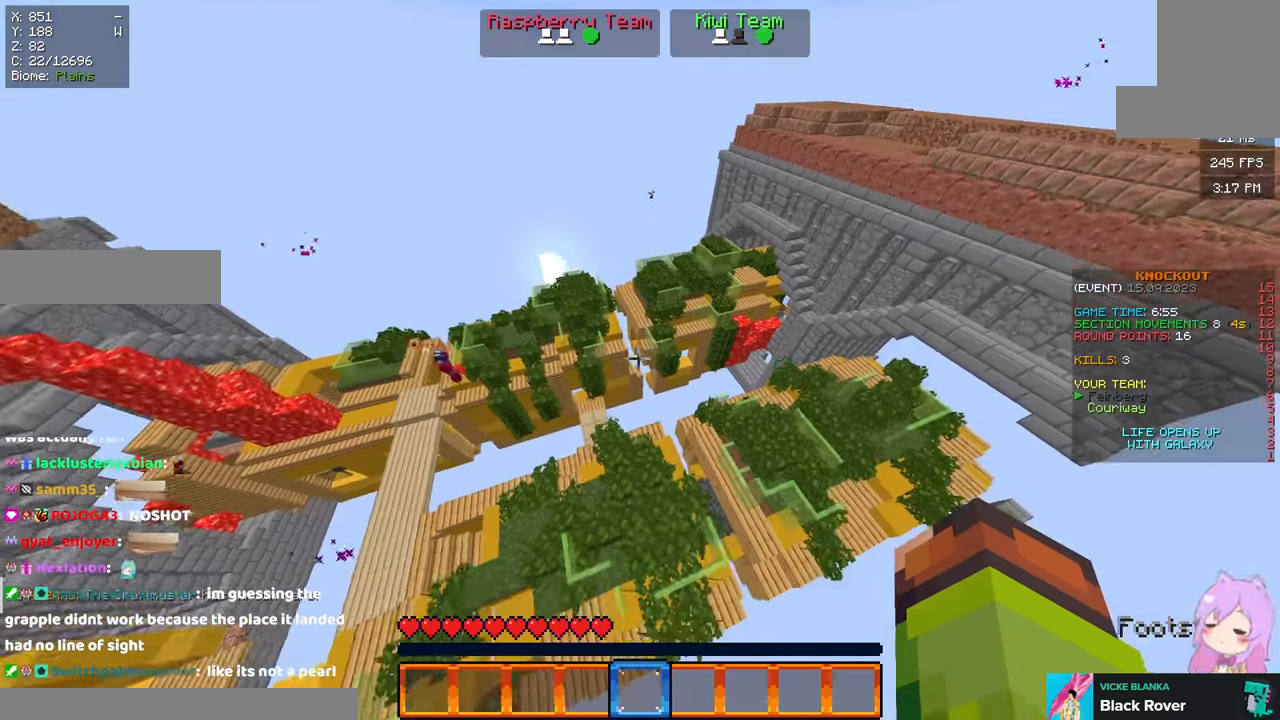
Gameplay with keyboard and mouse; each line is a JSON object with the keys and mouse buttons held at the frame after it. "events" lists presses ("down") and releases ("up") of "a", "d", "s", "space", "w", "mouse_left" and "mouse_right" between this image and that frame as [ms after this image, input, new state], when the widget could be followed in between. "mouse_left", "mouse_right" = the "left", "right" buttons of the "mouse" list. No other keys are recorded. Fast repeated clicks can show as one long hold. Mouse movement is not recorded.
{"keys": ["d", "space"], "mouse": [], "events": [[33, "w", "up"], [250, "space", "down"]]}
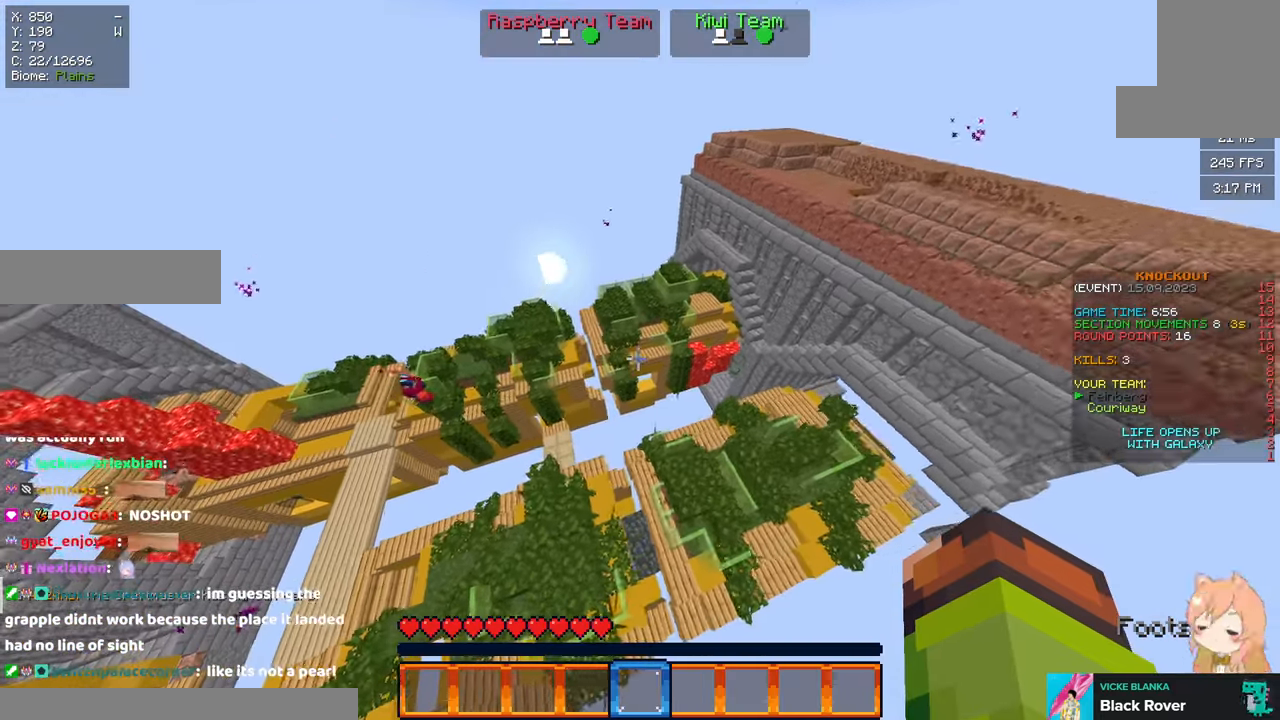
{"keys": ["d", "w"], "mouse": [], "events": [[383, "space", "up"], [383, "w", "down"]]}
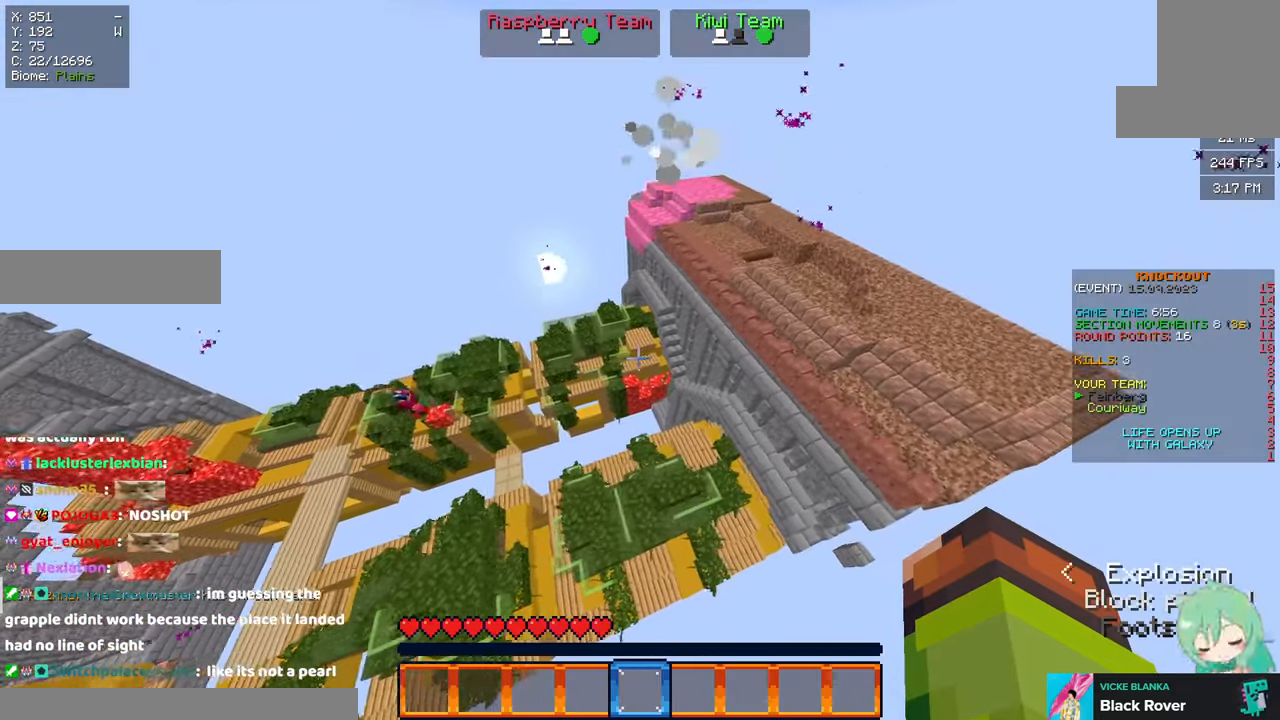
{"keys": ["d", "w"], "mouse": [], "events": []}
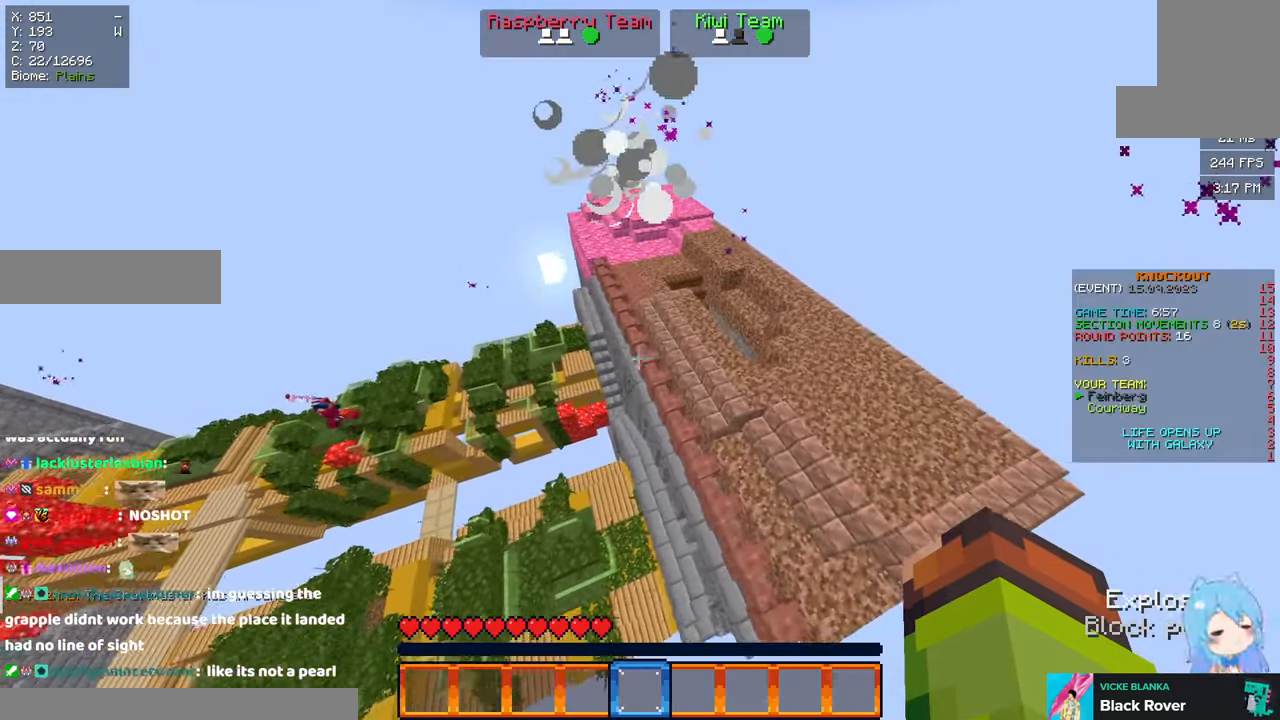
{"keys": ["d"], "mouse": [], "events": [[333, "w", "up"]]}
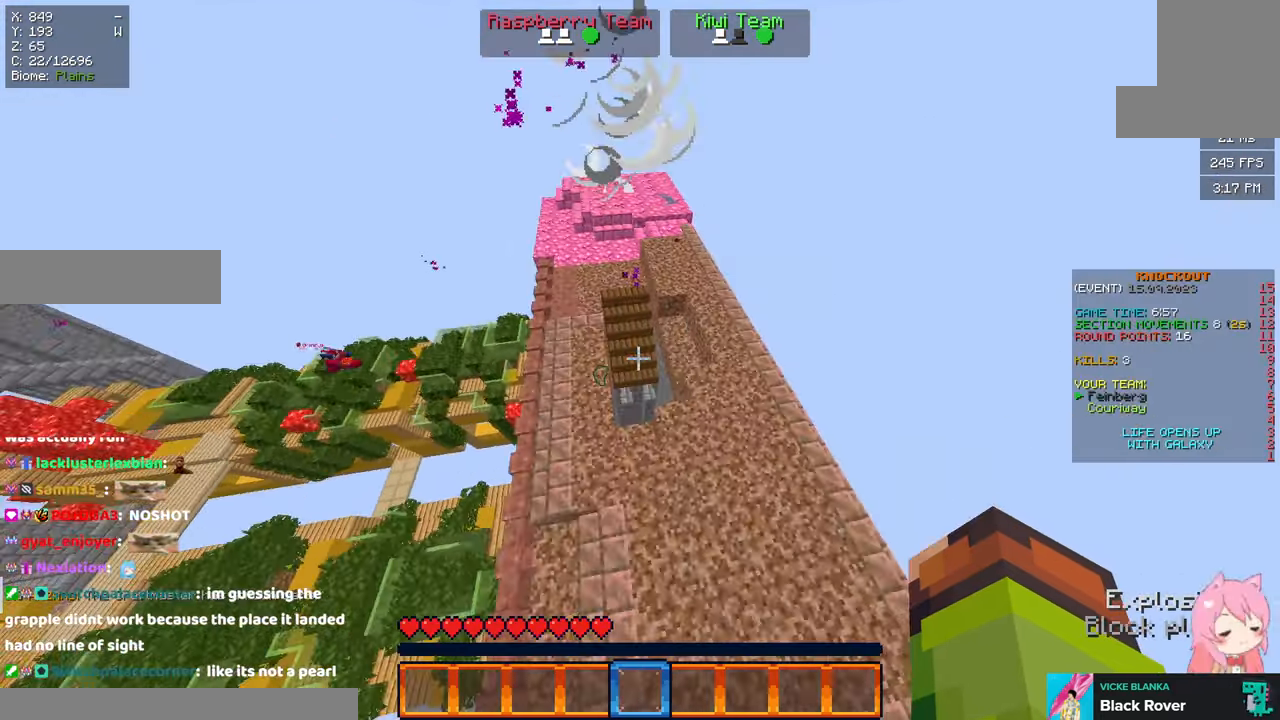
{"keys": ["a", "w"], "mouse": [], "events": [[150, "w", "down"], [366, "a", "down"], [366, "d", "up"]]}
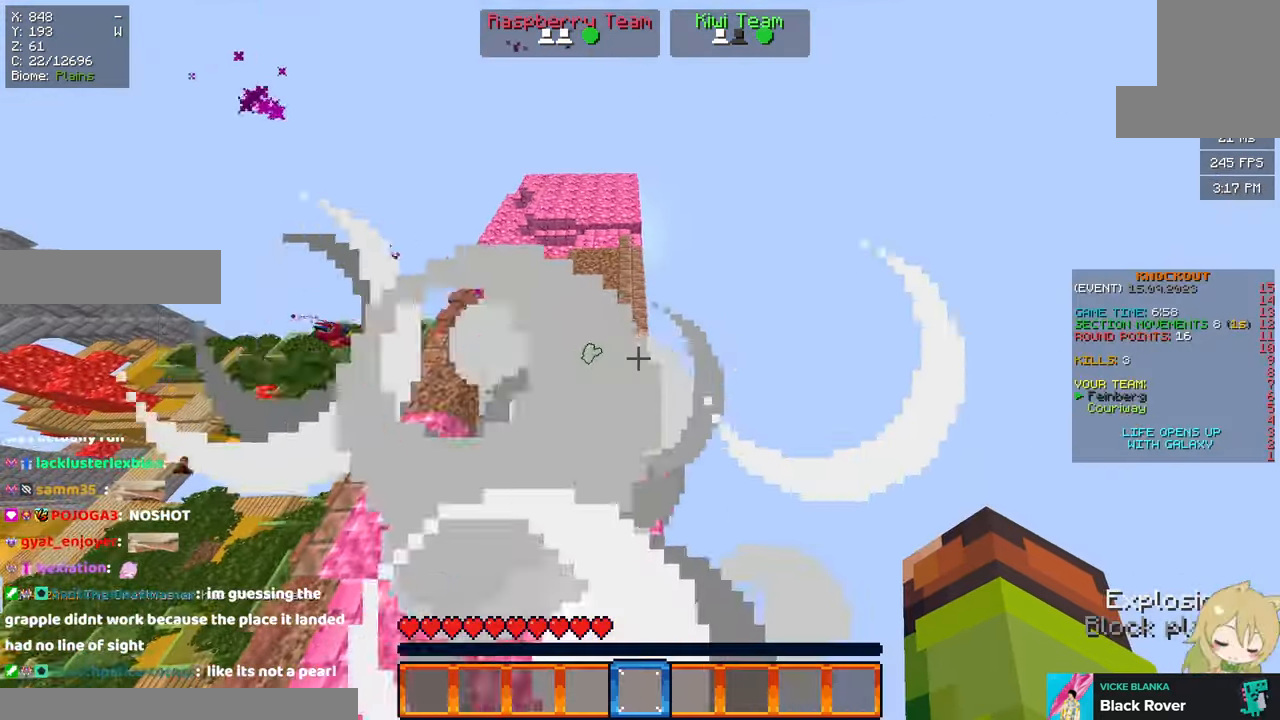
{"keys": ["a", "w"], "mouse": [], "events": [[183, "w", "up"], [500, "w", "down"]]}
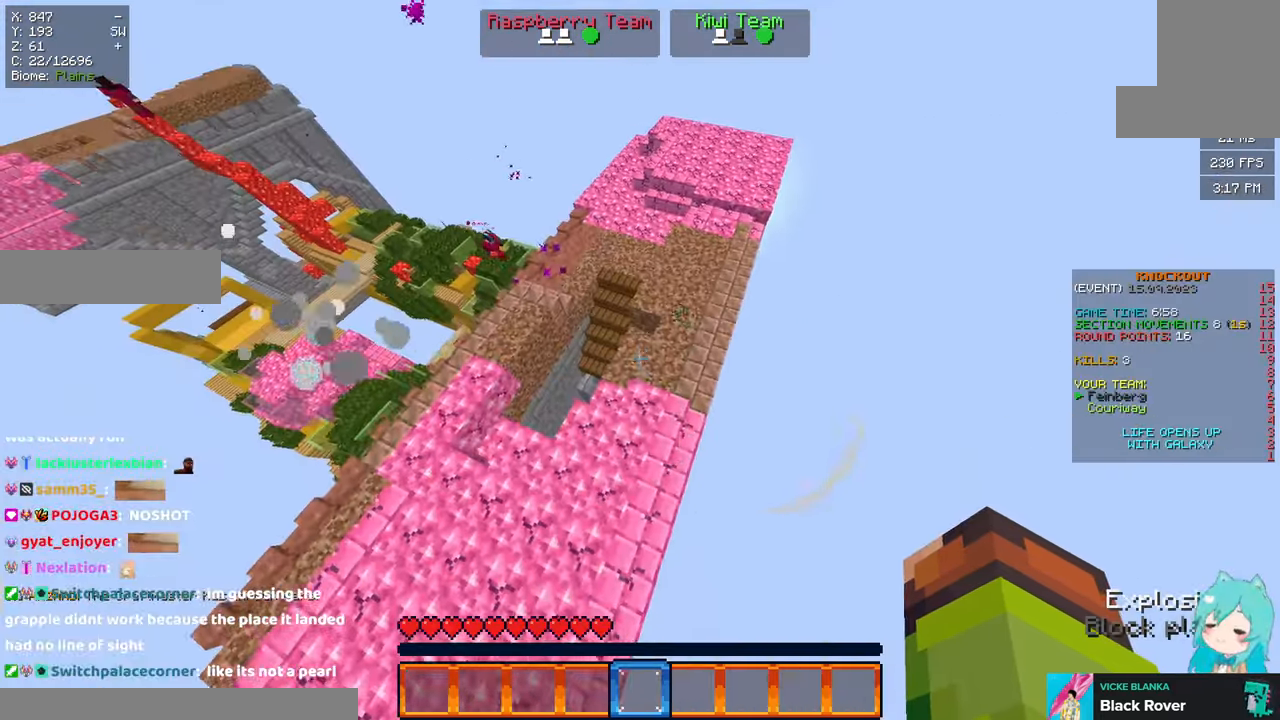
{"keys": ["a", "w"], "mouse": [], "events": []}
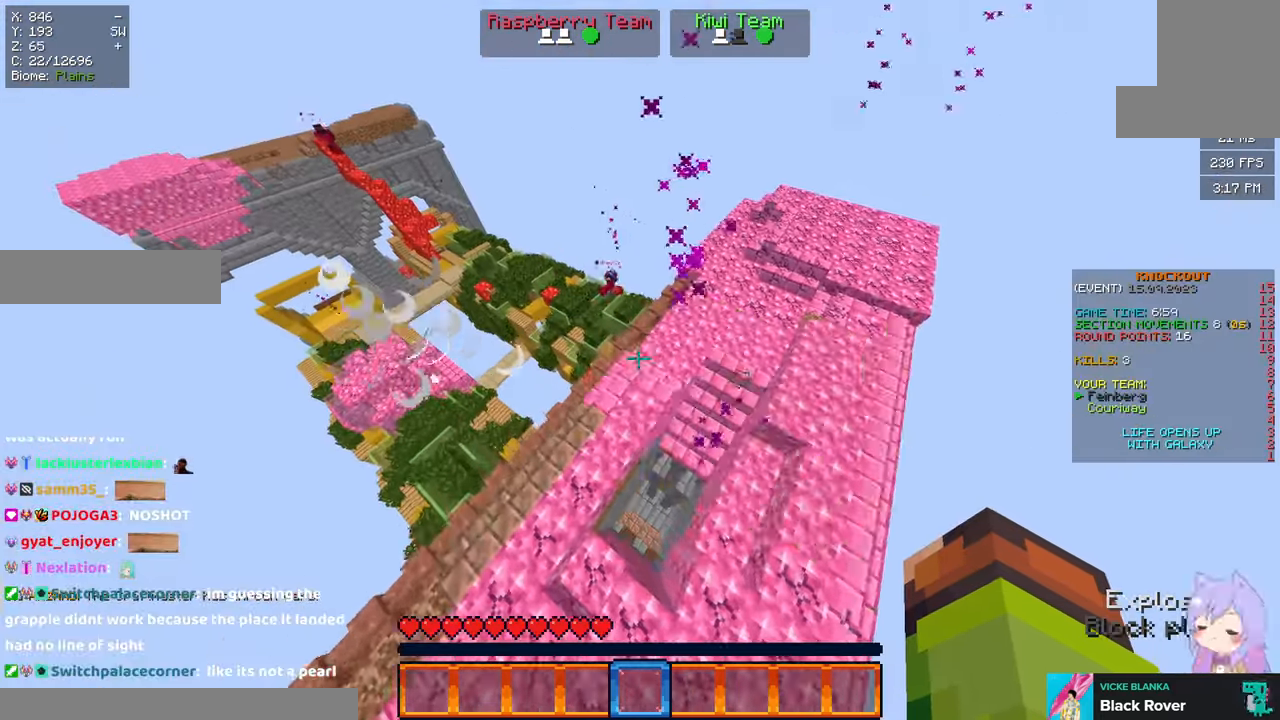
{"keys": ["a"], "mouse": [], "events": [[450, "w", "up"]]}
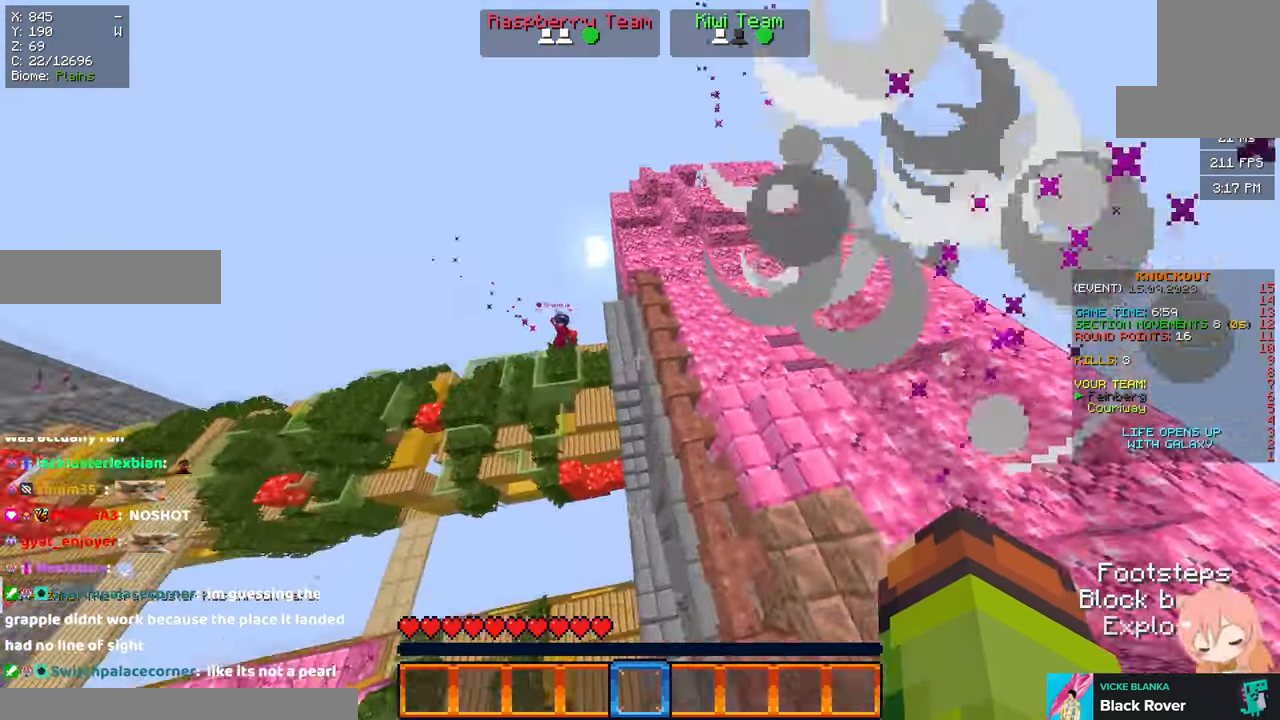
{"keys": ["w"], "mouse": [], "events": [[316, "w", "down"], [333, "a", "up"]]}
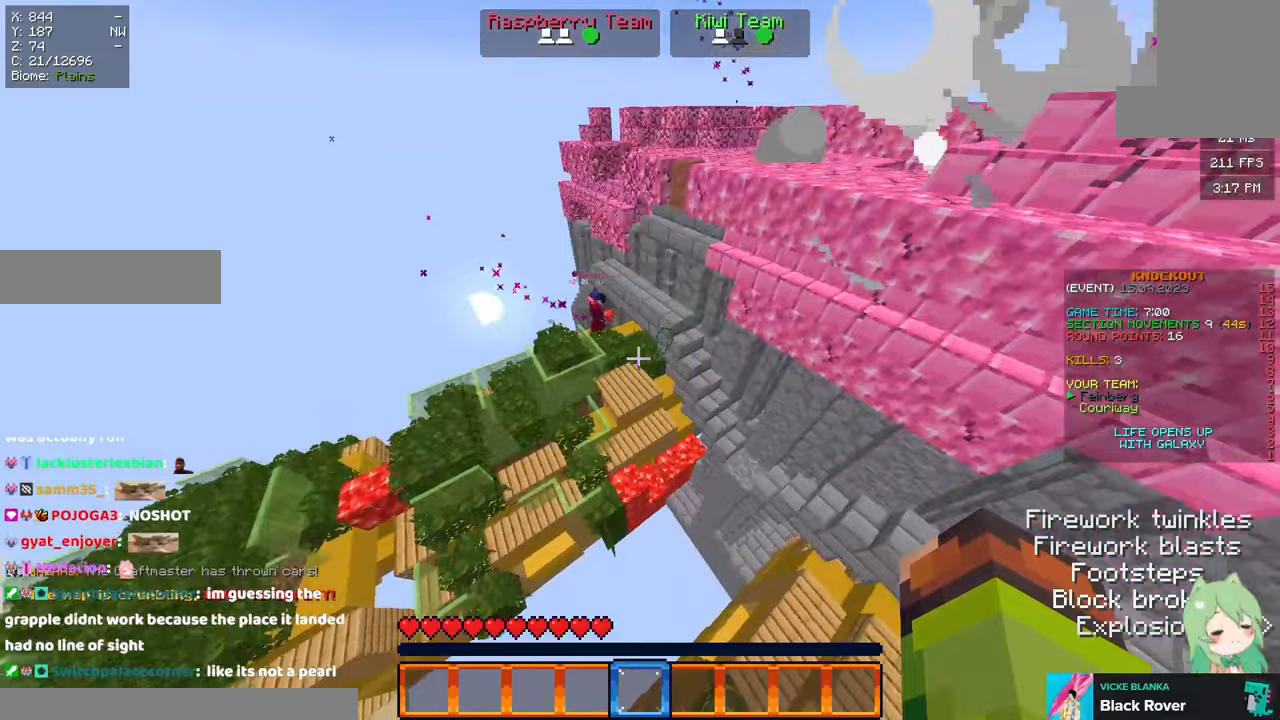
{"keys": ["a", "w"], "mouse": [], "events": [[217, "a", "down"]]}
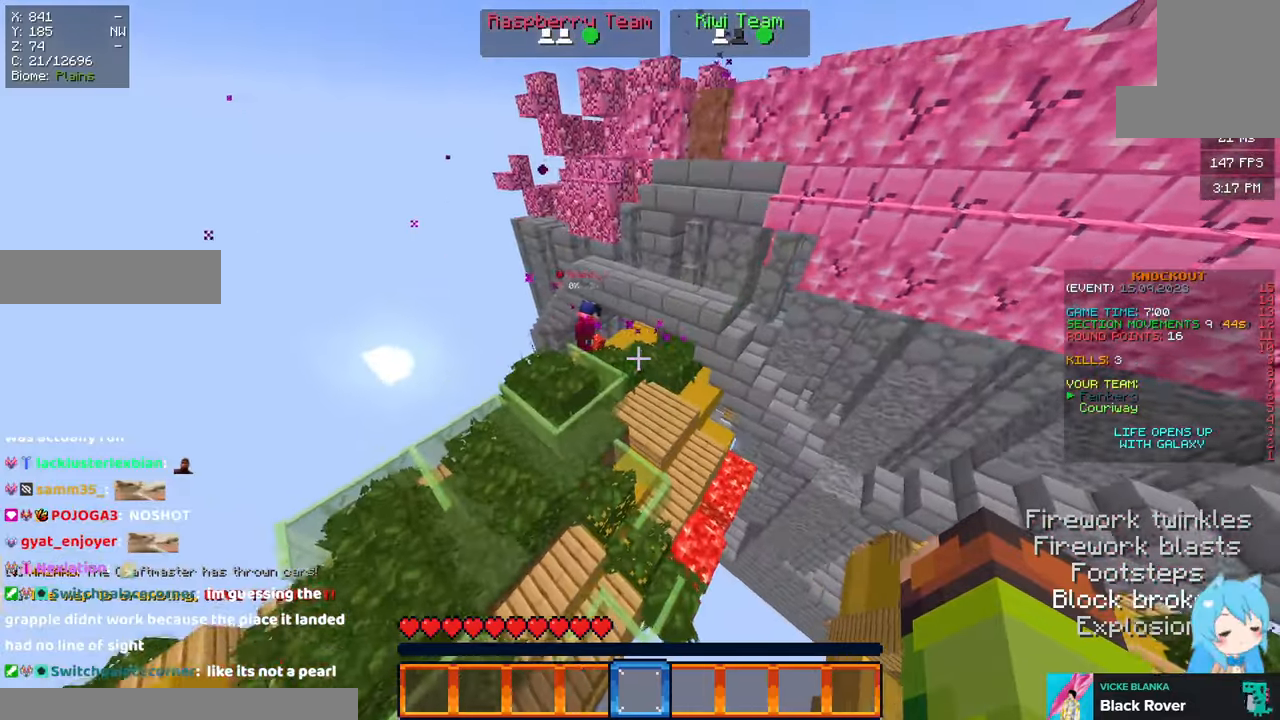
{"keys": ["a", "w"], "mouse": [], "events": [[33, "space", "down"], [300, "space", "up"]]}
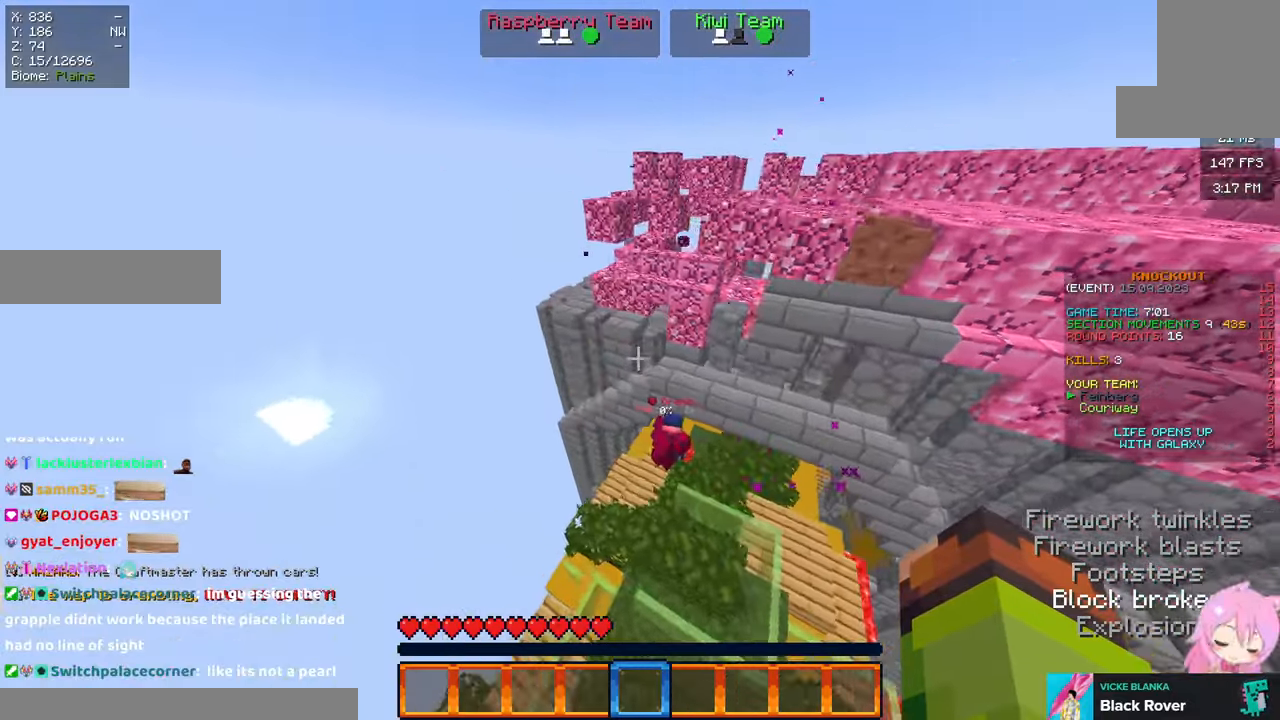
{"keys": ["a", "w"], "mouse": [], "events": [[183, "w", "up"], [500, "w", "down"]]}
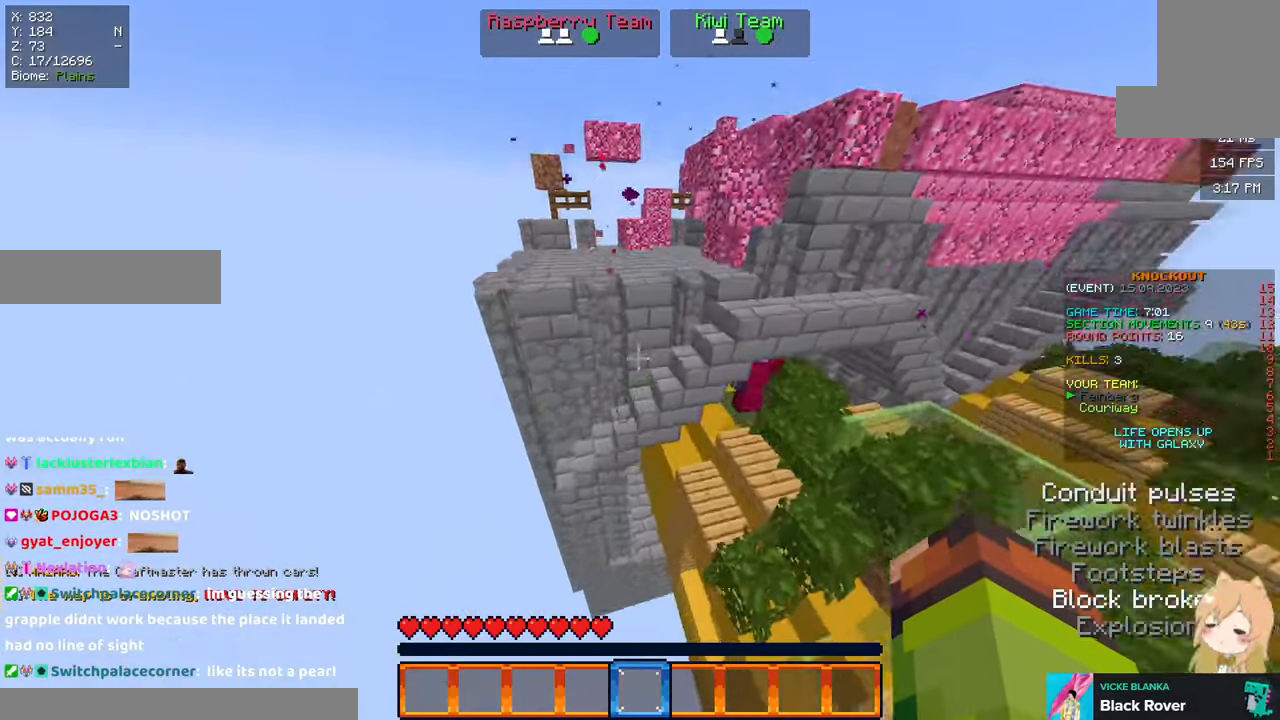
{"keys": ["a", "w"], "mouse": [], "events": []}
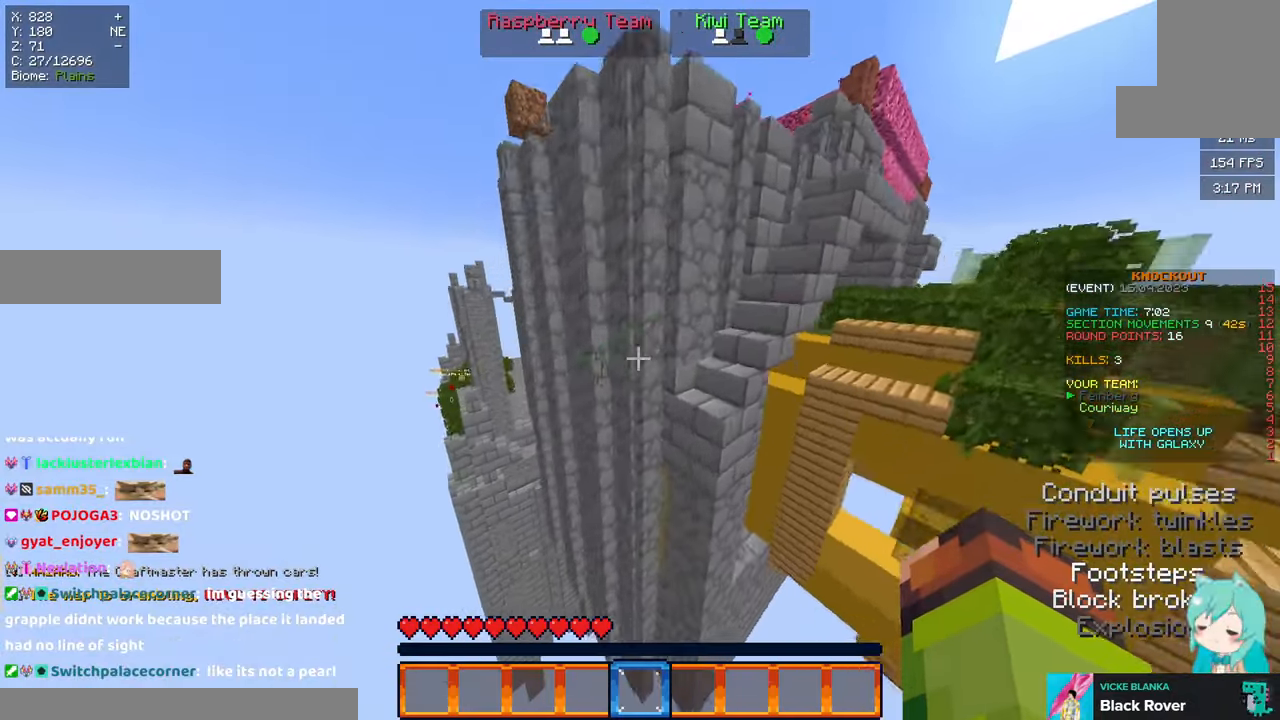
{"keys": ["a", "space", "w"], "mouse": [], "events": [[333, "space", "down"]]}
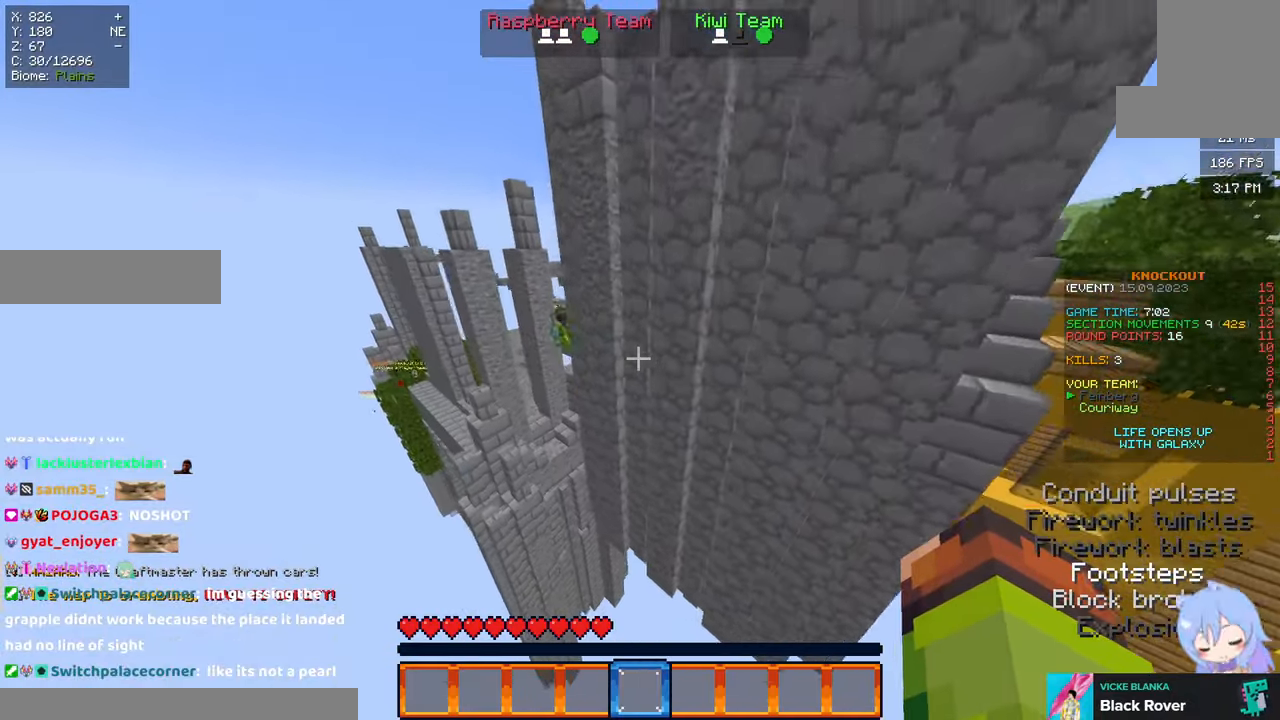
{"keys": ["a"], "mouse": [], "events": [[150, "space", "up"], [300, "w", "up"]]}
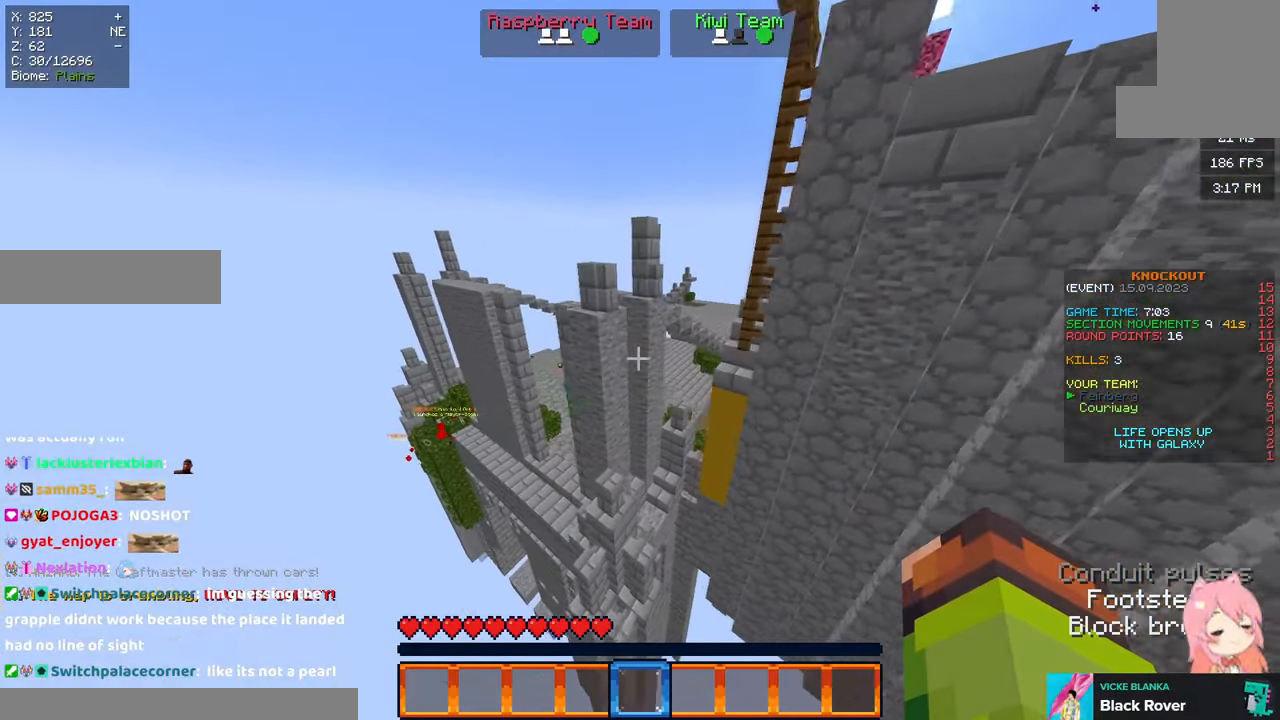
{"keys": ["a"], "mouse": [], "events": [[267, "w", "down"], [433, "w", "up"]]}
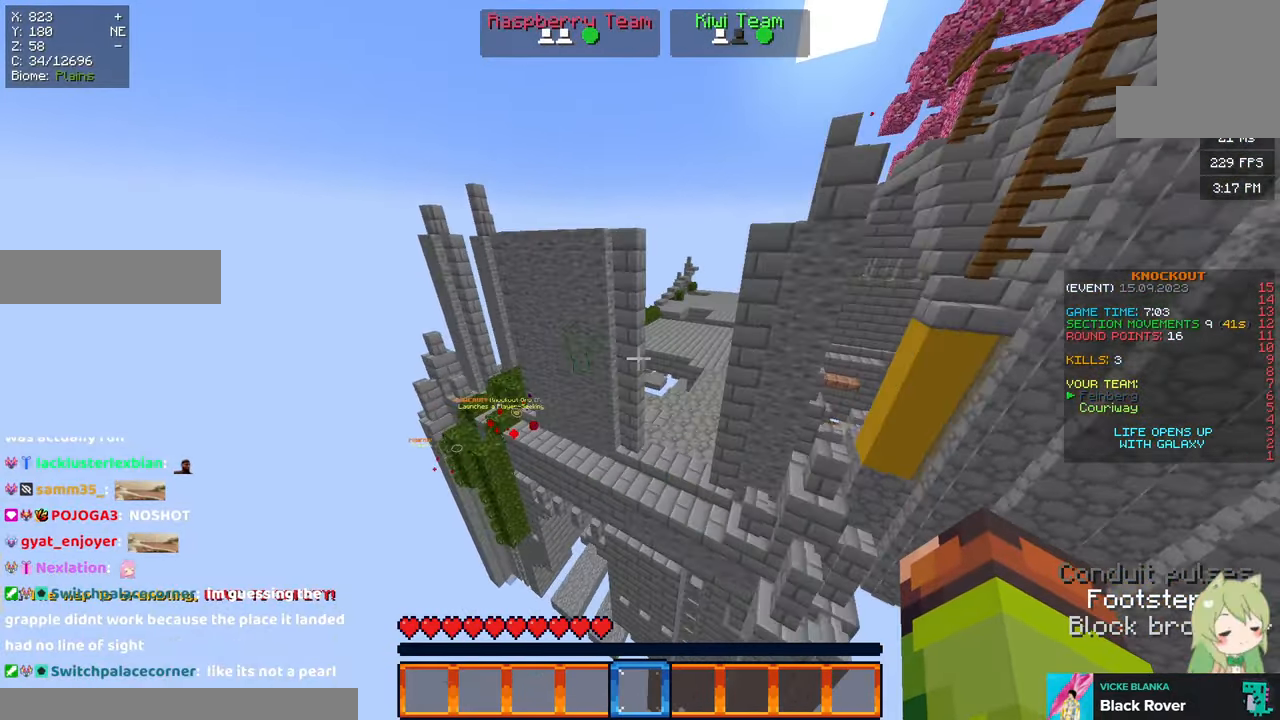
{"keys": ["a"], "mouse": [], "events": []}
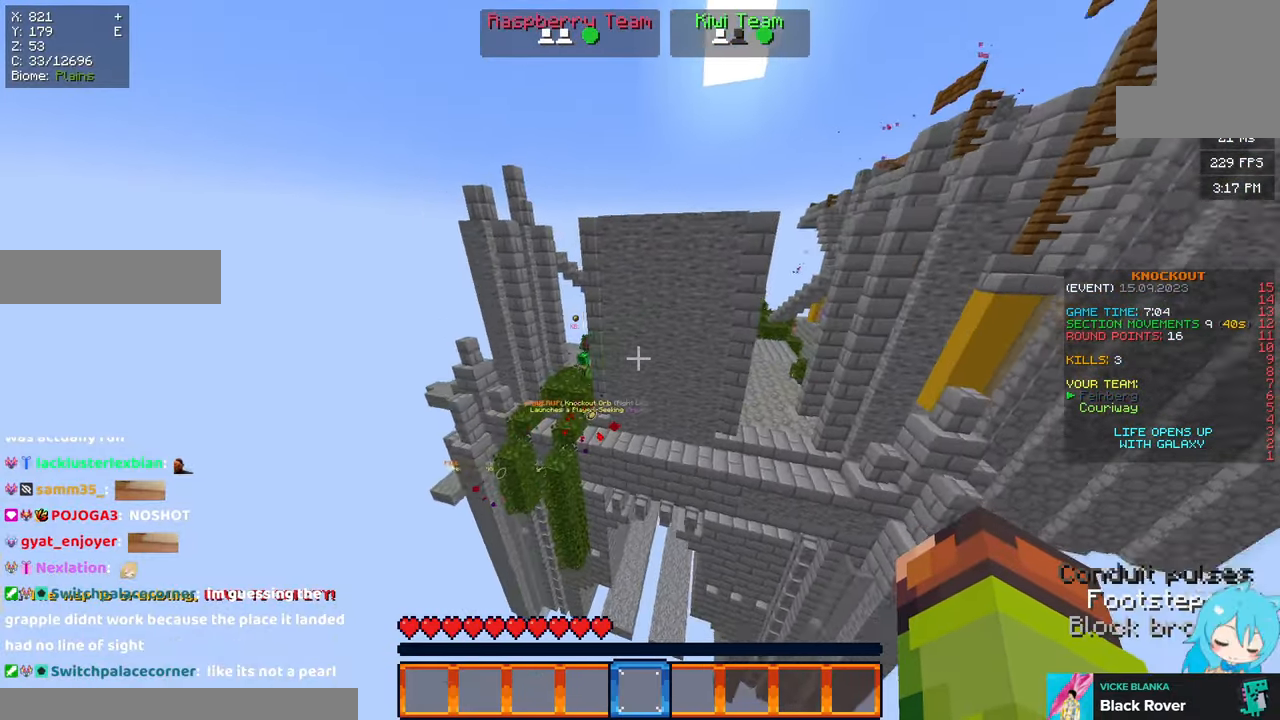
{"keys": ["a", "w"], "mouse": [], "events": [[17, "d", "down"], [167, "d", "up"], [267, "a", "up"], [333, "w", "down"], [433, "a", "down"]]}
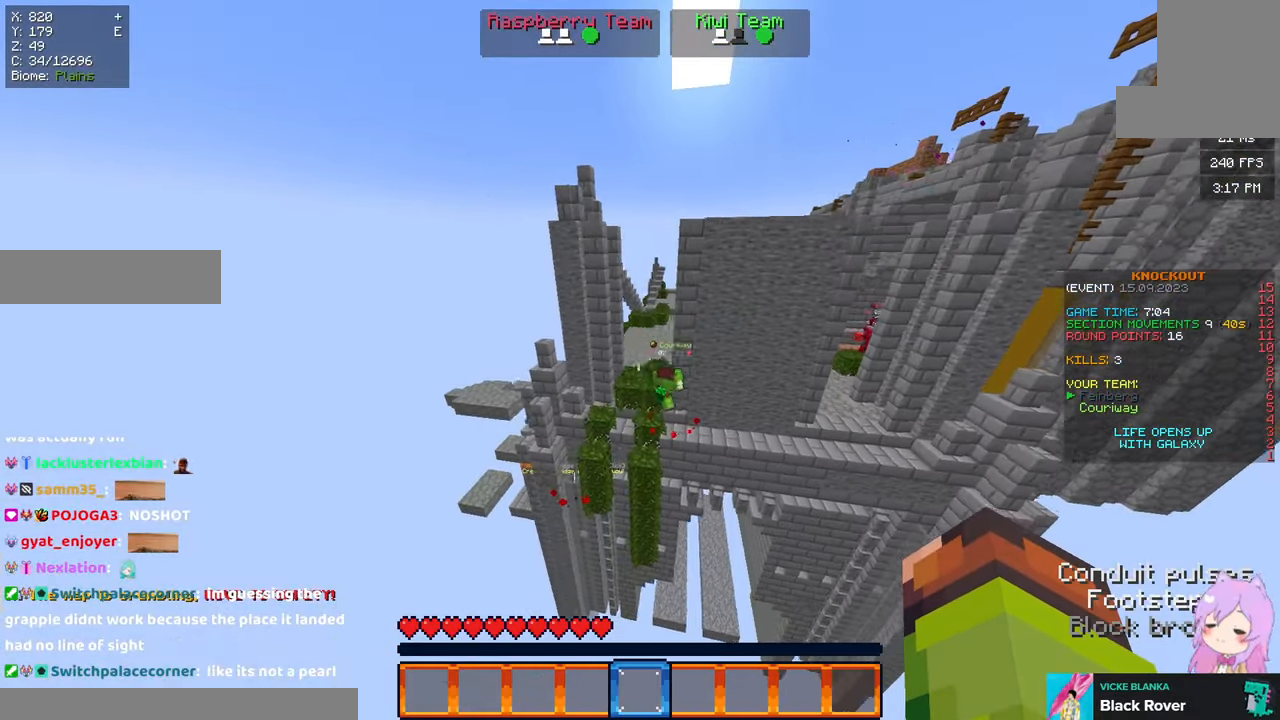
{"keys": ["space"], "mouse": [], "events": [[183, "w", "up"], [233, "a", "up"], [350, "a", "down"], [500, "a", "up"], [500, "space", "down"]]}
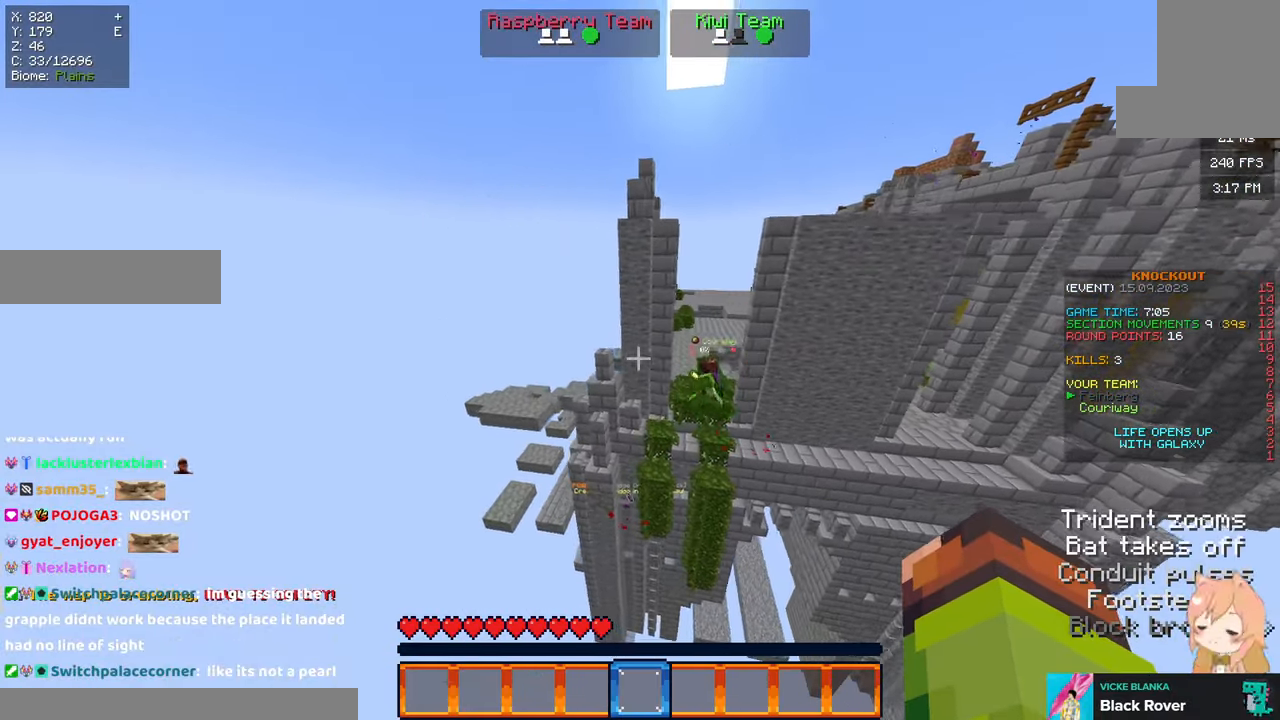
{"keys": ["w"], "mouse": [], "events": [[50, "w", "down"], [317, "space", "up"]]}
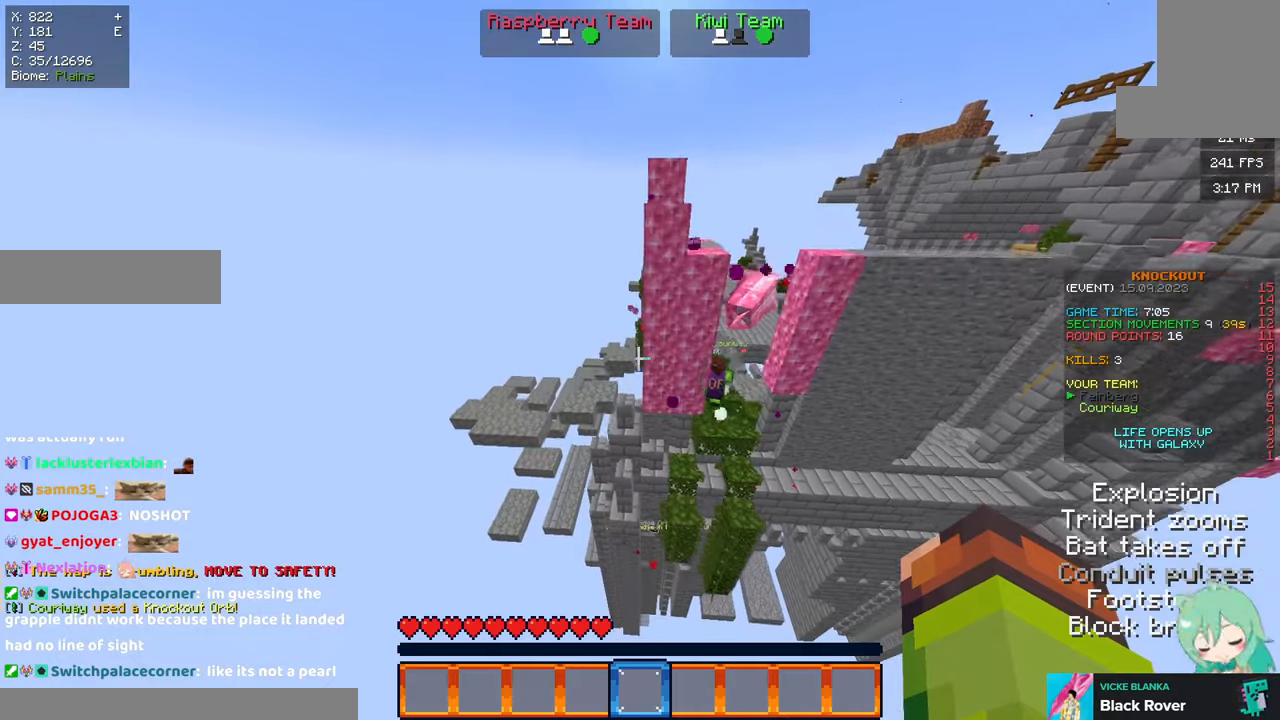
{"keys": ["d", "w"], "mouse": [], "events": [[34, "space", "down"], [300, "d", "down"], [300, "space", "up"]]}
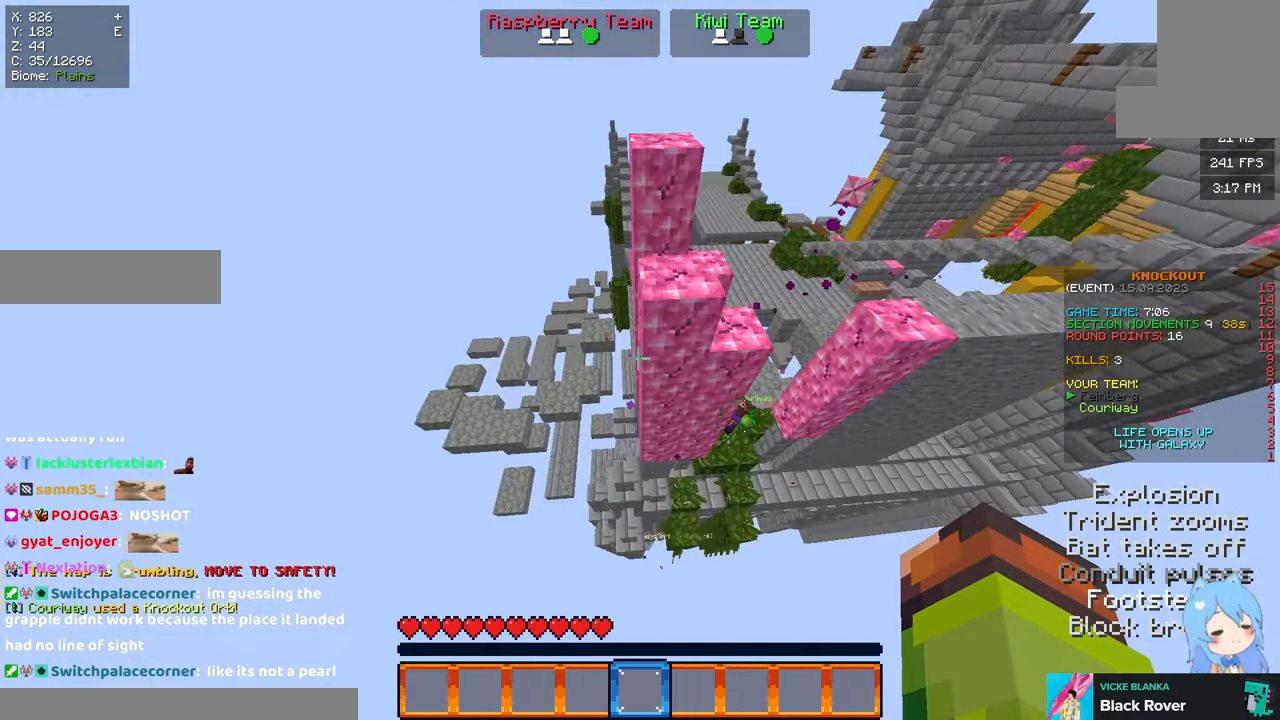
{"keys": ["d"], "mouse": [], "events": [[117, "space", "down"], [384, "w", "up"], [450, "space", "up"]]}
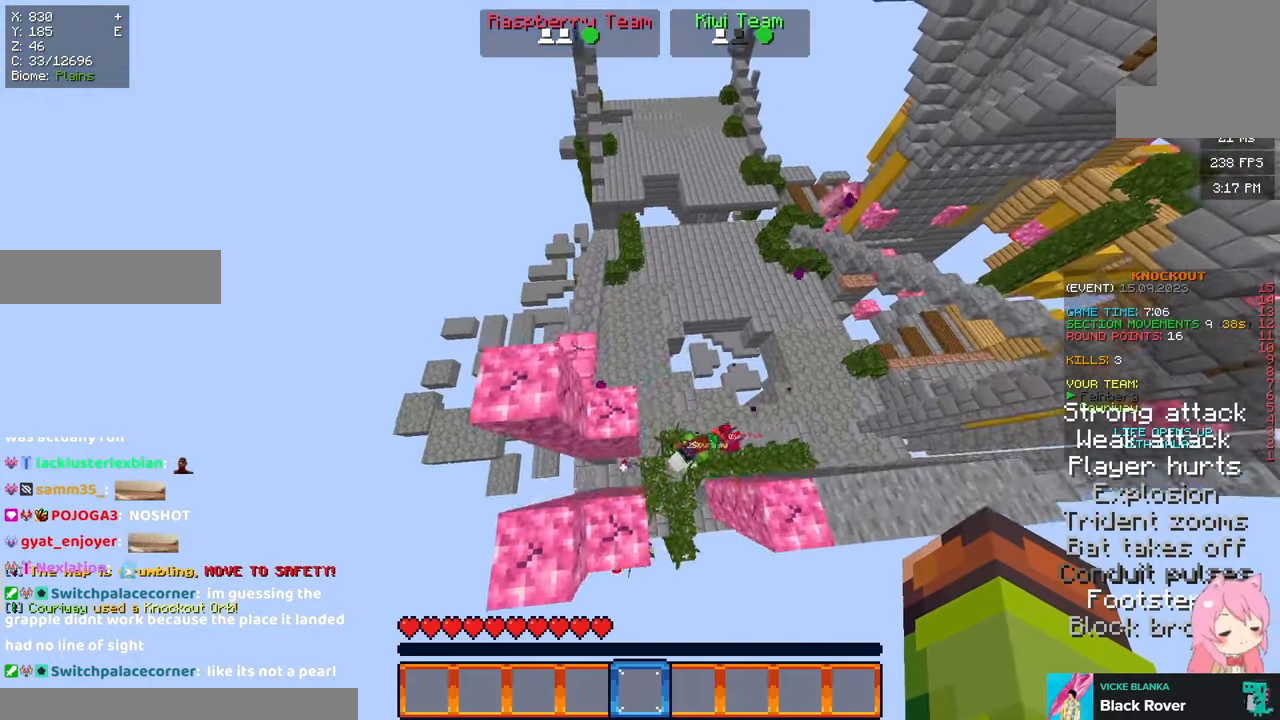
{"keys": ["s"], "mouse": [], "events": [[50, "d", "up"], [417, "s", "down"]]}
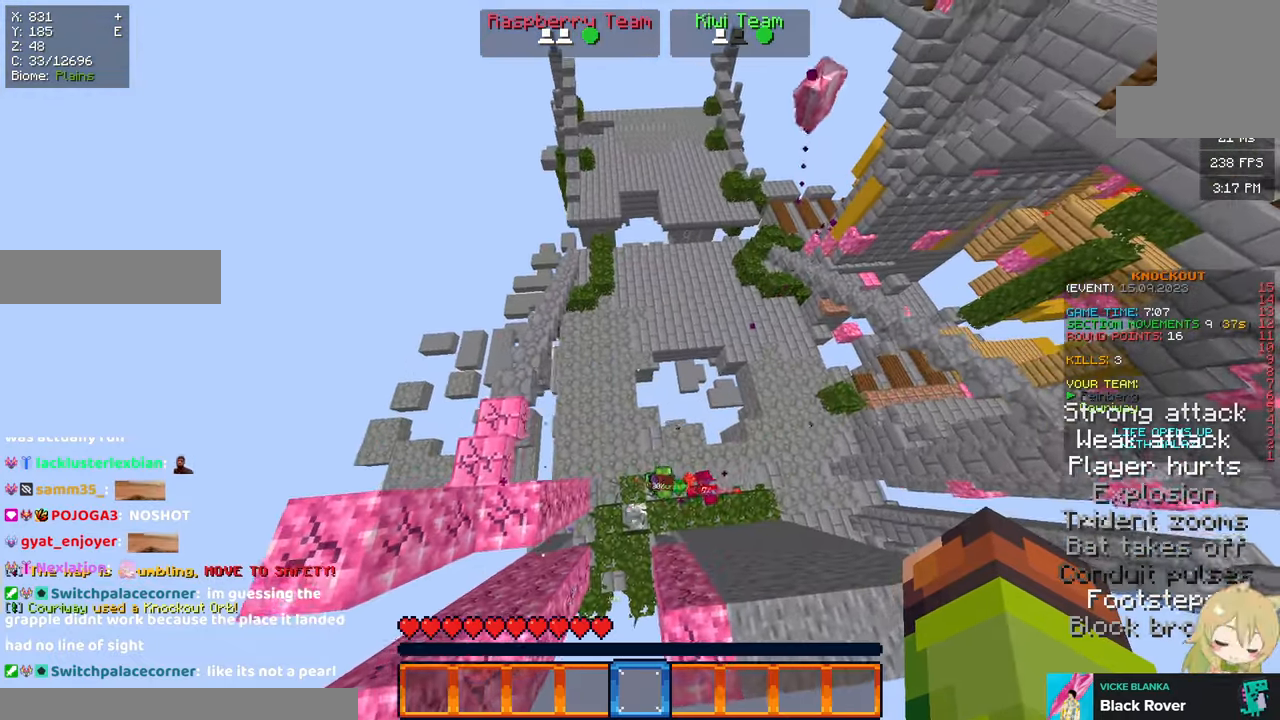
{"keys": [], "mouse": [], "events": [[17, "d", "down"], [200, "d", "up"], [217, "s", "up"]]}
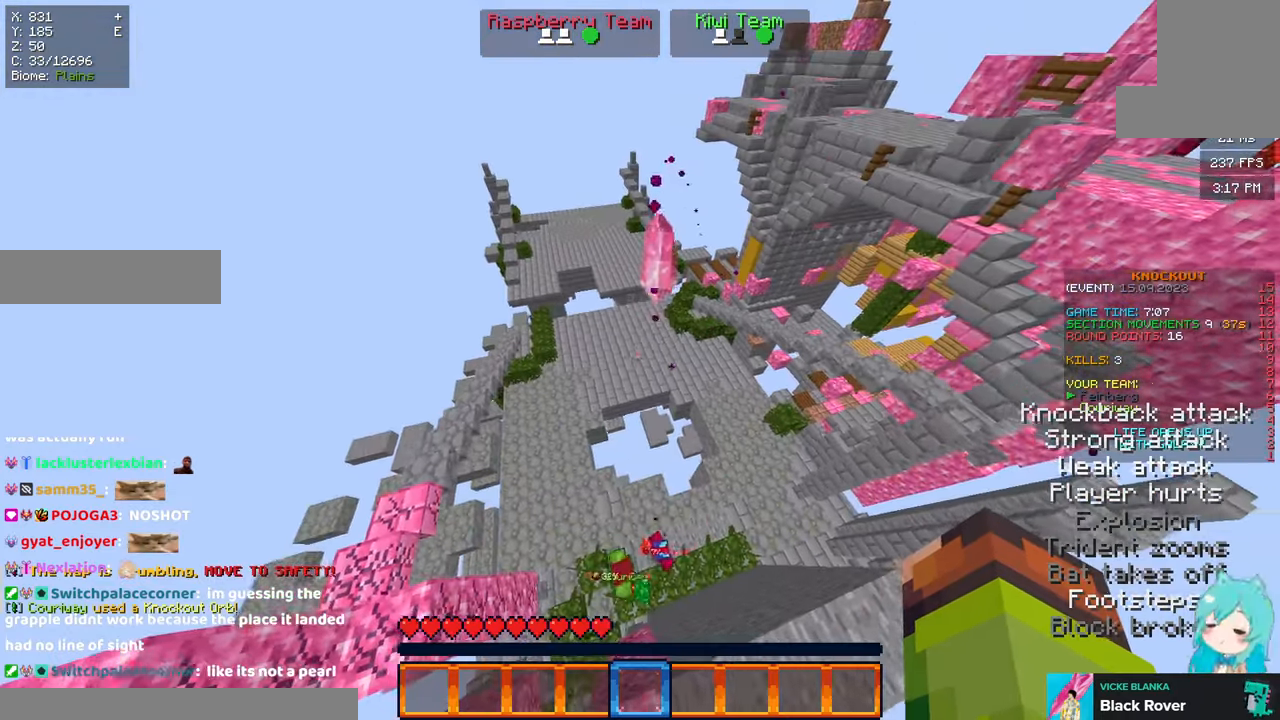
{"keys": ["a"], "mouse": [], "events": [[367, "a", "down"]]}
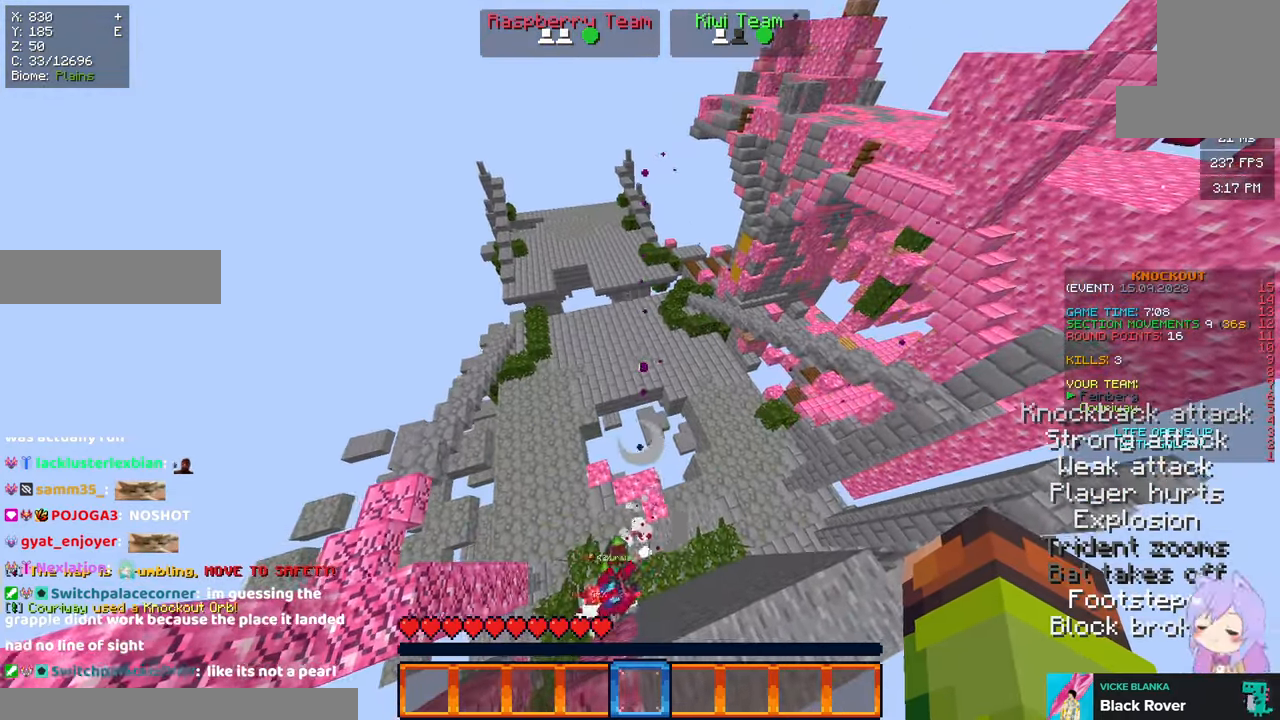
{"keys": [], "mouse": [], "events": [[267, "a", "up"]]}
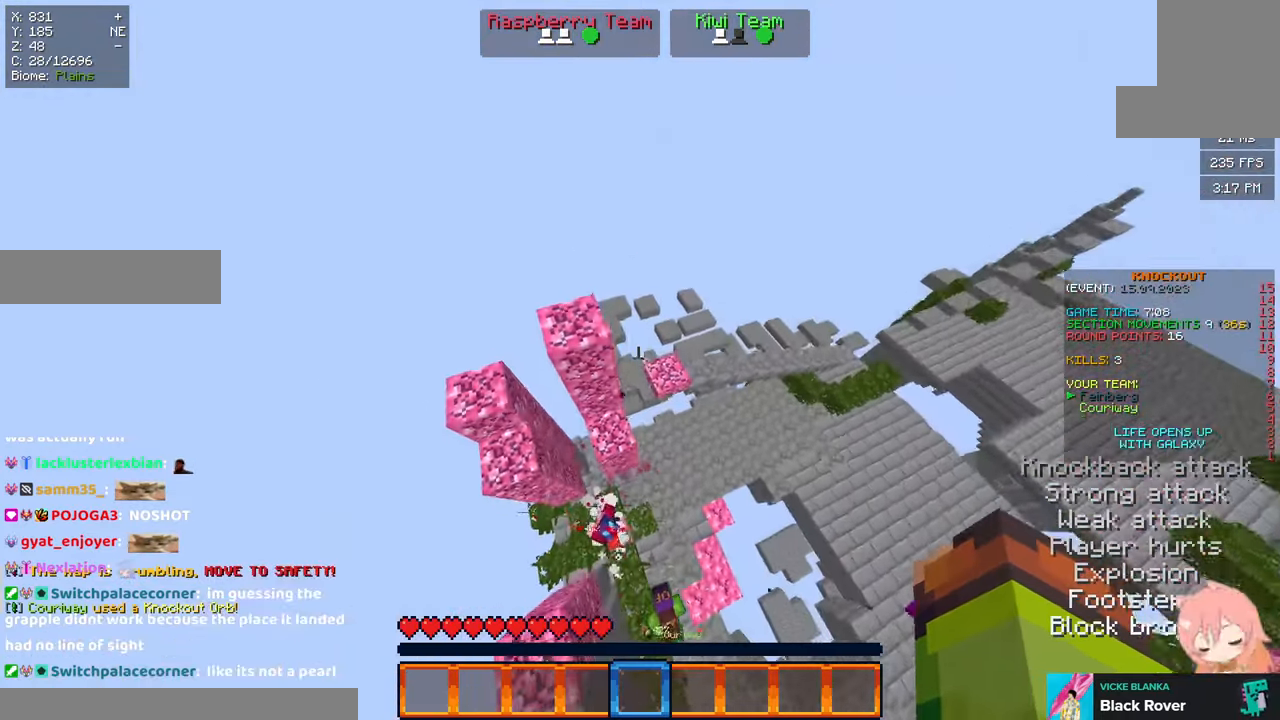
{"keys": [], "mouse": [], "events": [[34, "space", "down"], [34, "w", "down"], [150, "d", "down"], [250, "w", "up"], [400, "space", "up"], [467, "d", "up"]]}
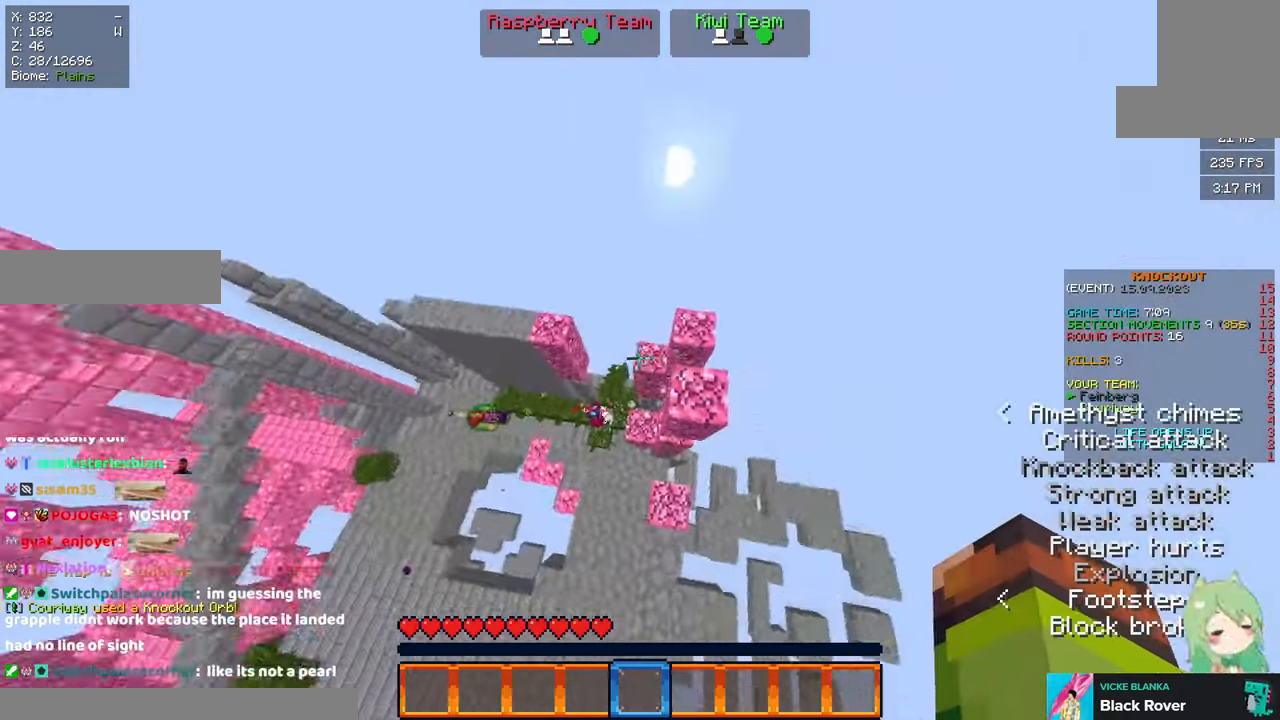
{"keys": ["a"], "mouse": [], "events": [[67, "s", "down"], [167, "a", "down"], [267, "s", "up"]]}